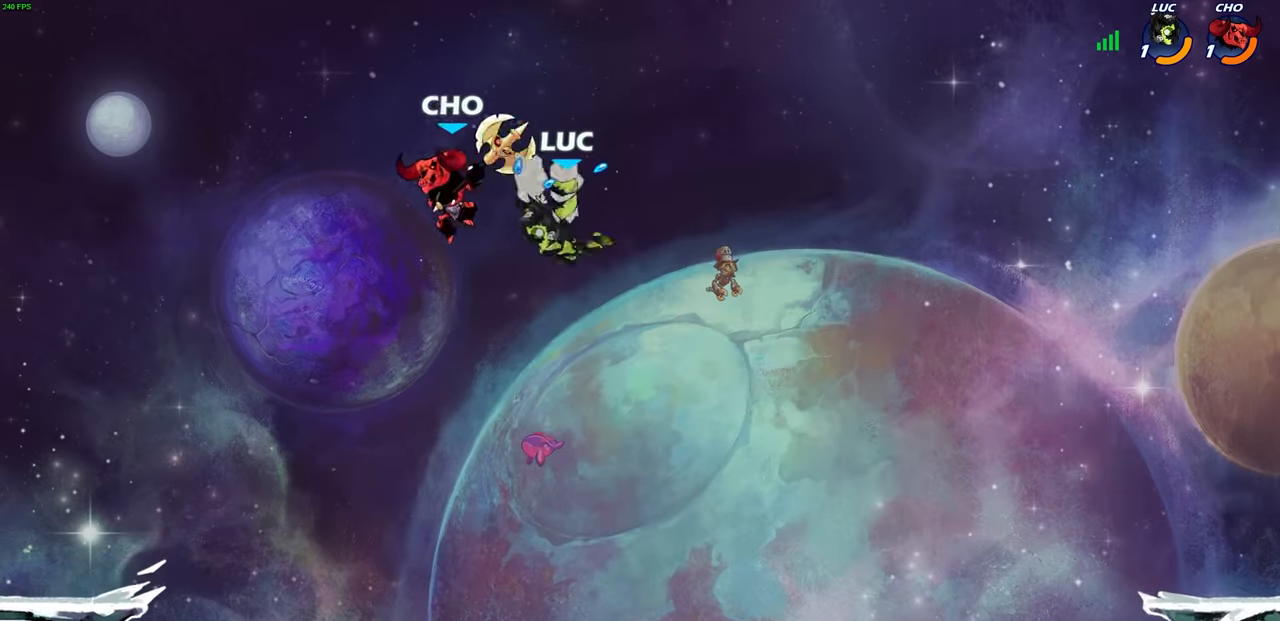
Gameplay with a controller (PlayStation layout); each line is a JSON object with the inputs held at the frame after it. "events" lists button and stick changes between this image and that frame as [ms after this image, input, new state], when the widget could be followed in between.
{"buttons": [], "left_stick": "center", "right_stick": "center", "events": [[117, "left_stick", "center"], [267, "left_stick", "up-left"], [450, "left_stick", "center"]]}
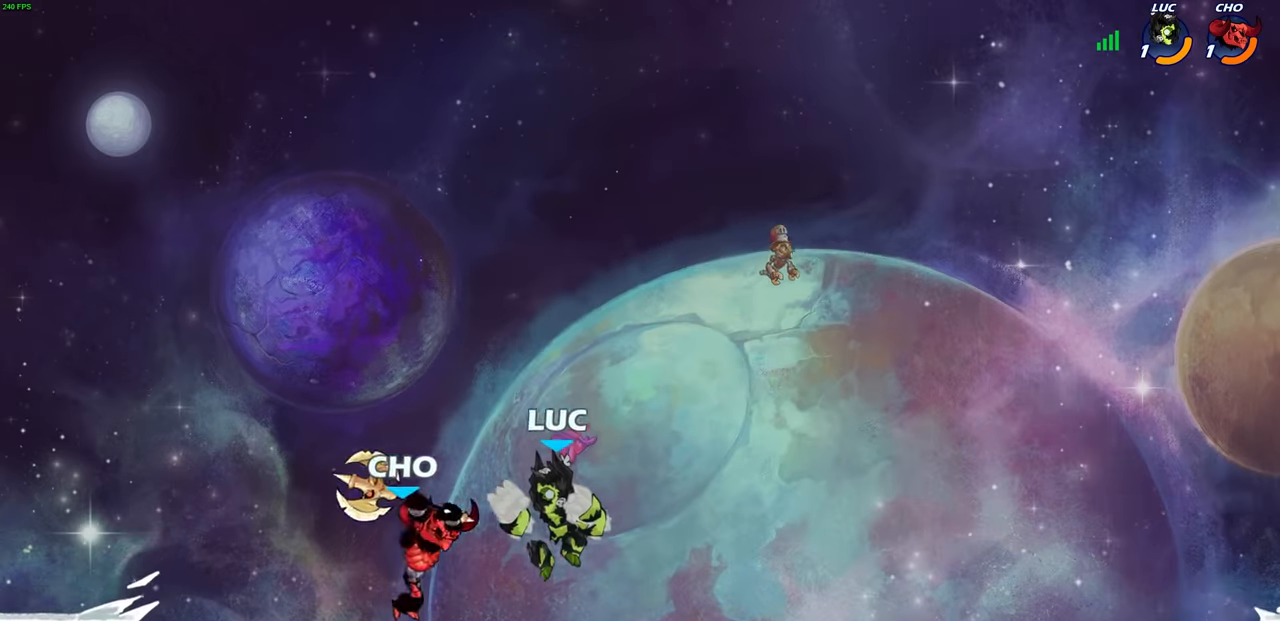
{"buttons": [], "left_stick": "center", "right_stick": "center", "events": [[200, "SQUARE", "down"], [283, "left_stick", "up-left"], [300, "SQUARE", "up"], [367, "left_stick", "center"], [417, "SQUARE", "down"], [500, "SQUARE", "up"]]}
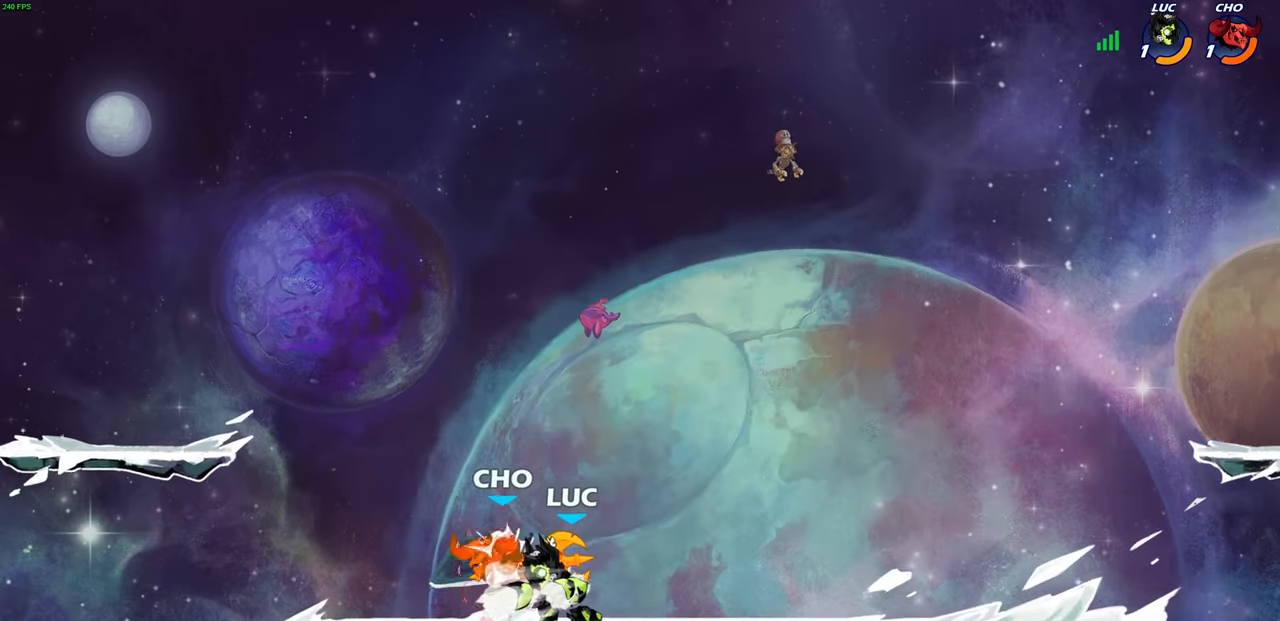
{"buttons": [], "left_stick": "center", "right_stick": "center", "events": [[117, "SQUARE", "down"], [183, "SQUARE", "up"], [283, "SQUARE", "down"], [400, "SQUARE", "up"]]}
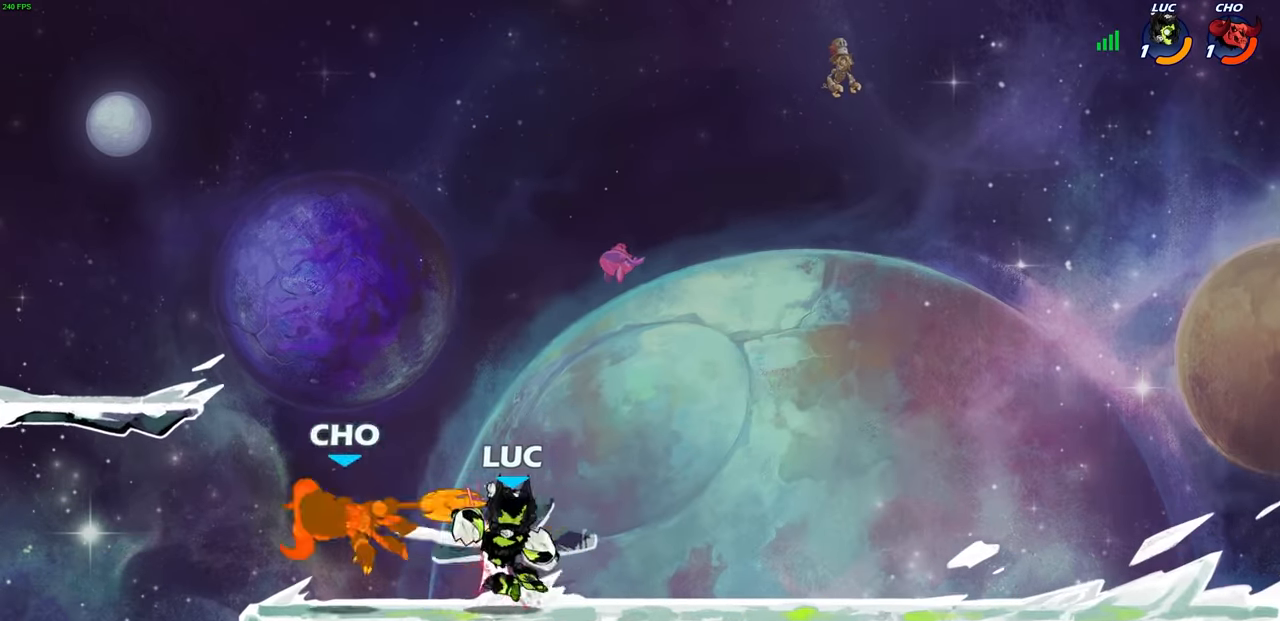
{"buttons": [], "left_stick": "center", "right_stick": "center", "events": [[33, "SQUARE", "down"], [50, "R1", "down"], [167, "R1", "up"], [167, "SQUARE", "up"]]}
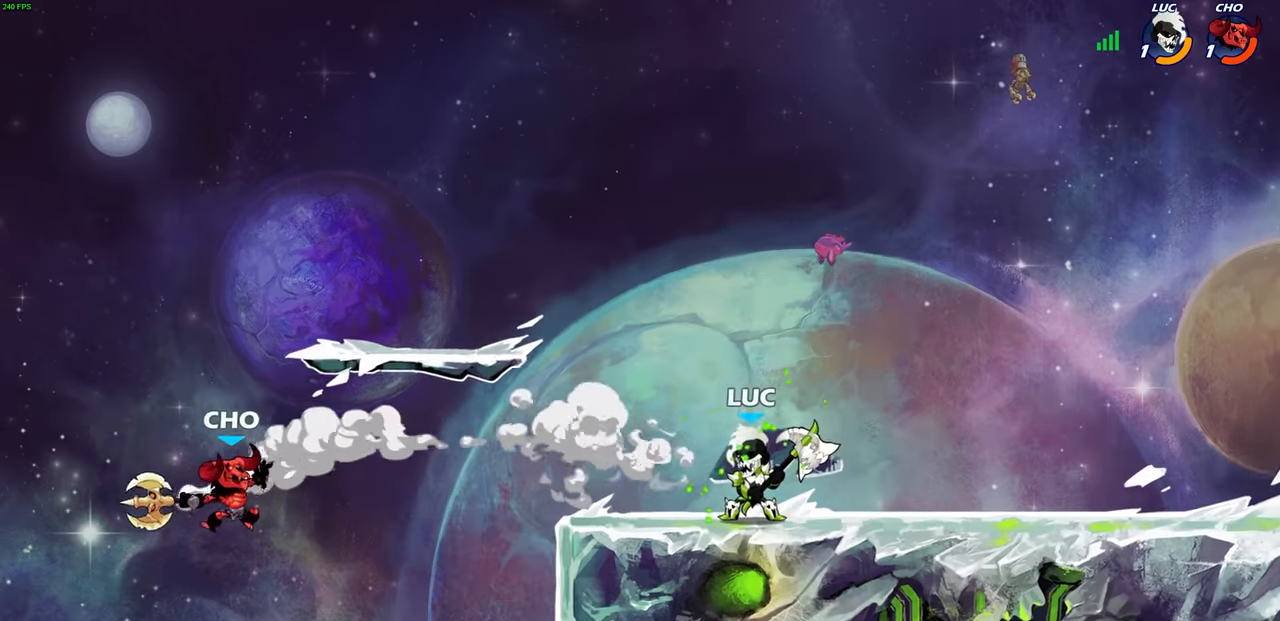
{"buttons": ["CIRCLE", "R2"], "left_stick": "up-left", "right_stick": "center", "events": [[383, "left_stick", "up-left"], [467, "R2", "down"], [483, "CIRCLE", "down"]]}
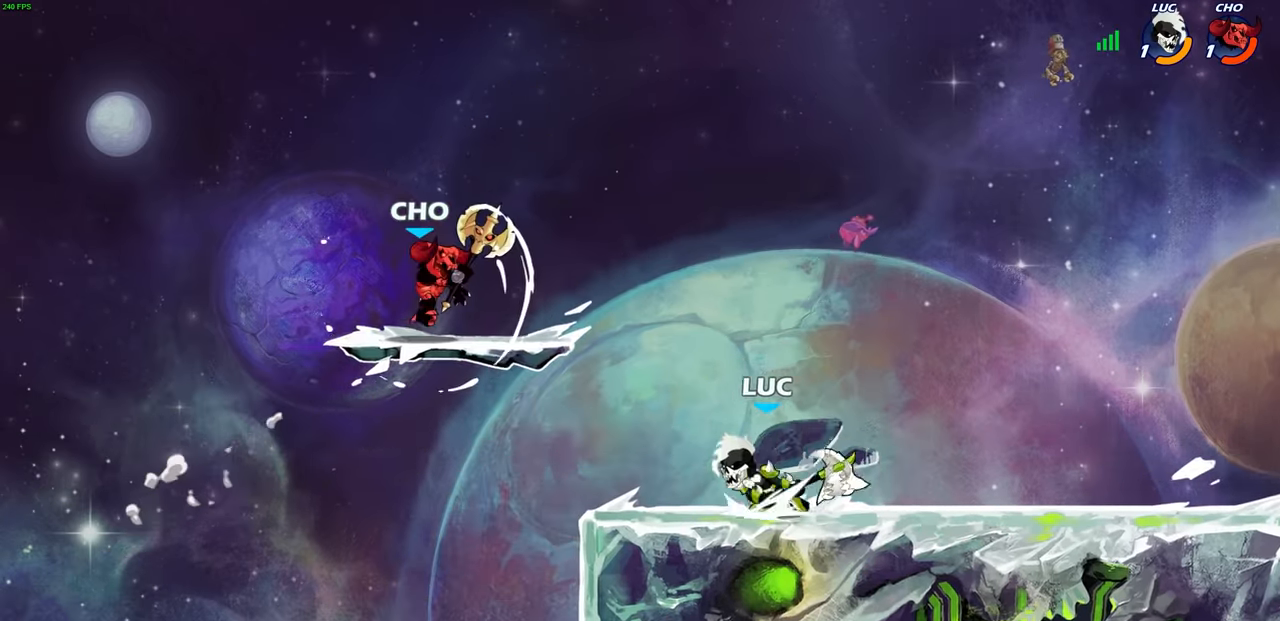
{"buttons": [], "left_stick": "center", "right_stick": "center", "events": [[67, "CIRCLE", "up"], [67, "left_stick", "center"], [83, "R2", "up"]]}
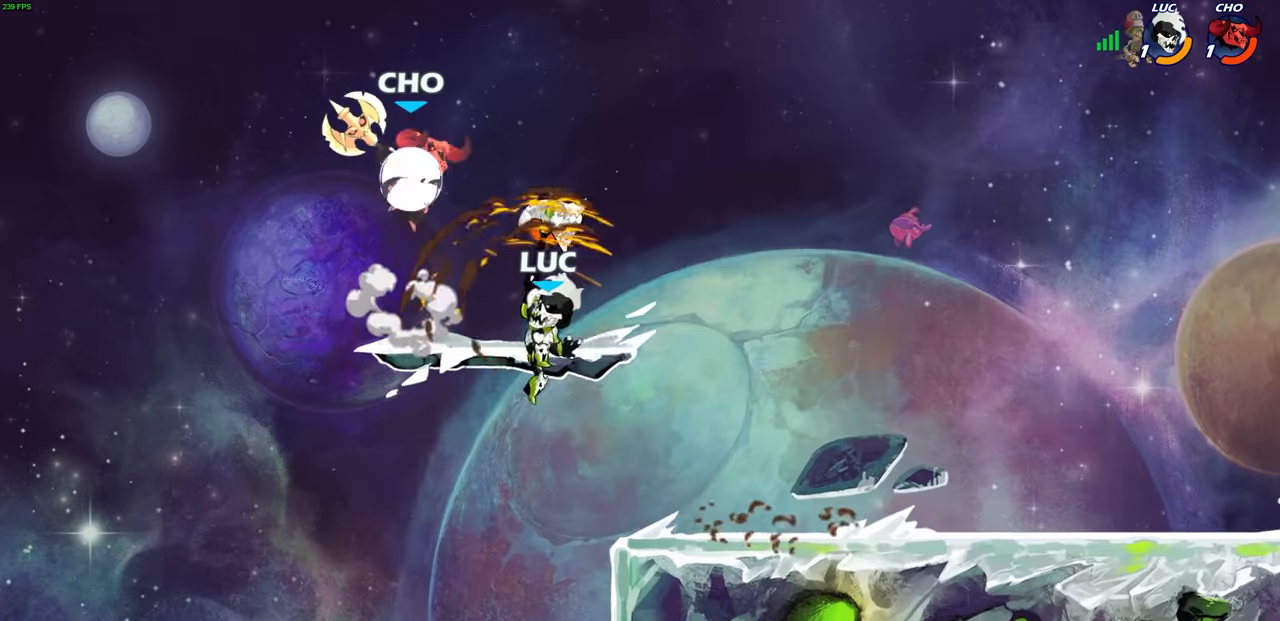
{"buttons": [], "left_stick": "right", "right_stick": "center", "events": [[300, "left_stick", "right"]]}
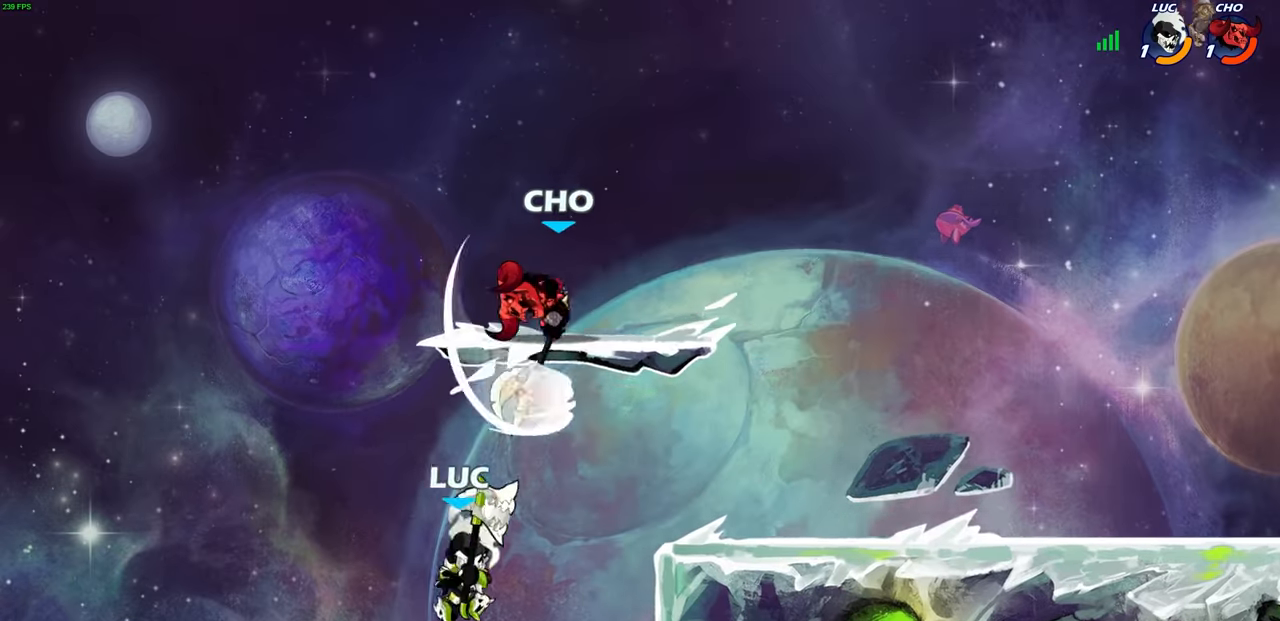
{"buttons": [], "left_stick": "center", "right_stick": "center", "events": [[167, "CROSS", "down"], [167, "left_stick", "up-right"], [183, "CIRCLE", "down"], [233, "CROSS", "up"], [317, "CIRCLE", "up"], [383, "left_stick", "center"]]}
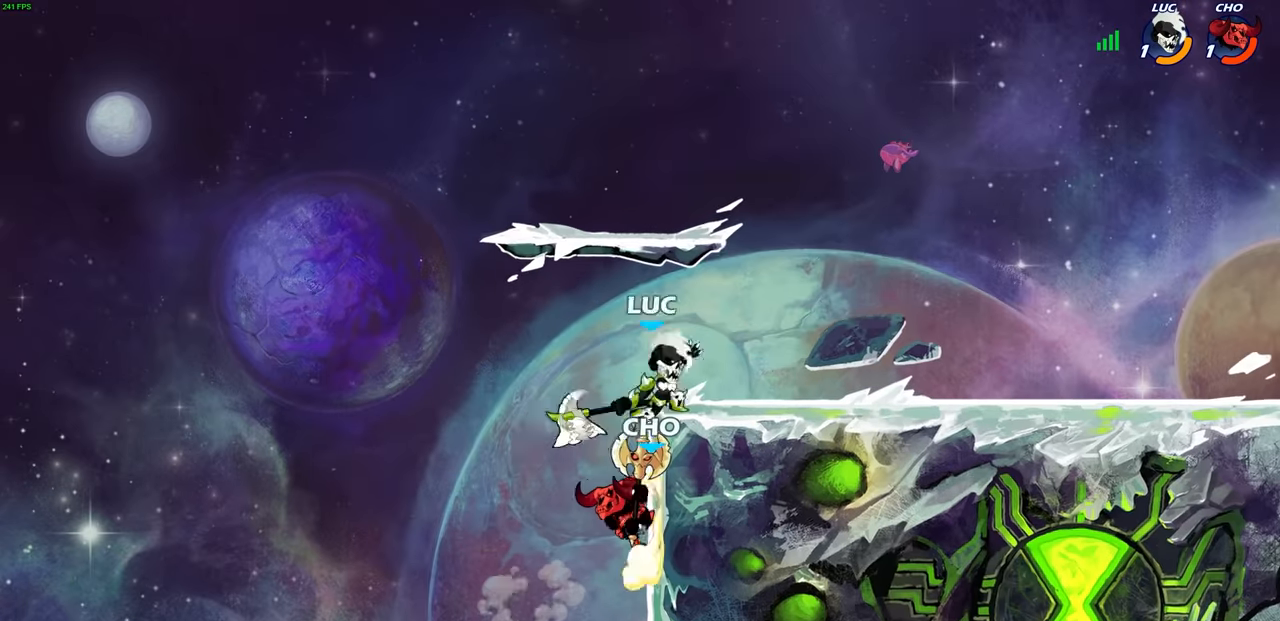
{"buttons": [], "left_stick": "right", "right_stick": "center", "events": [[150, "left_stick", "right"]]}
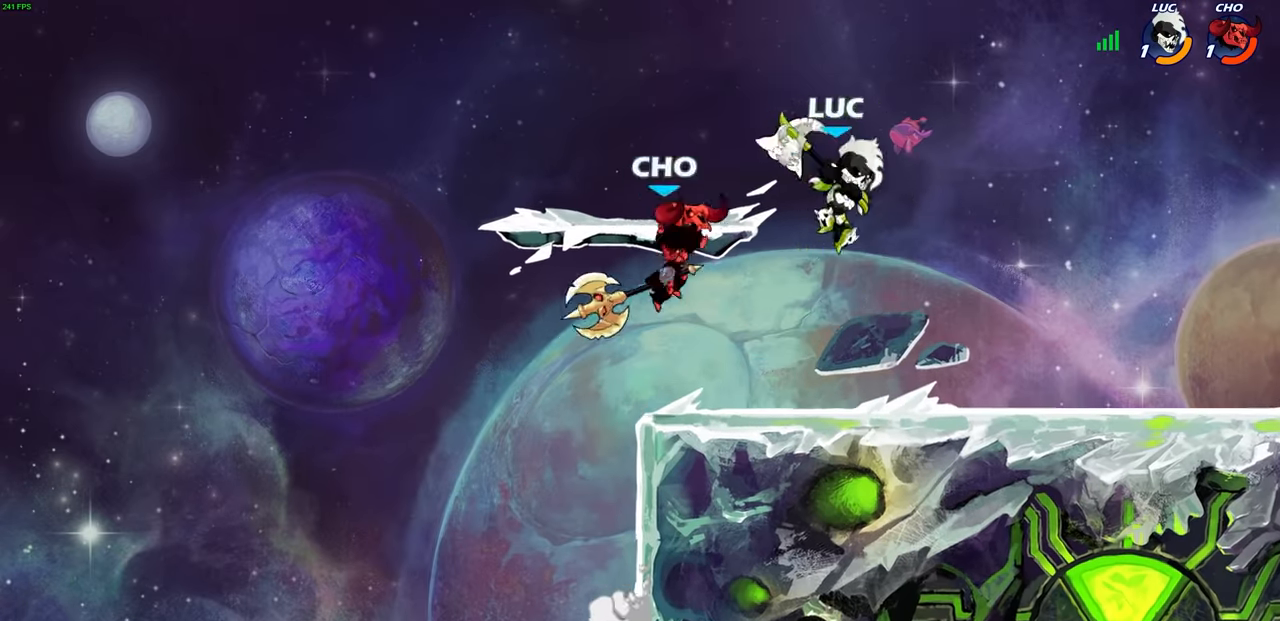
{"buttons": [], "left_stick": "up", "right_stick": "center", "events": [[33, "R1", "down"], [33, "left_stick", "down"], [133, "R1", "up"], [233, "left_stick", "left"], [383, "CROSS", "down"], [417, "SQUARE", "down"], [467, "left_stick", "up"], [483, "CROSS", "up"], [500, "SQUARE", "up"]]}
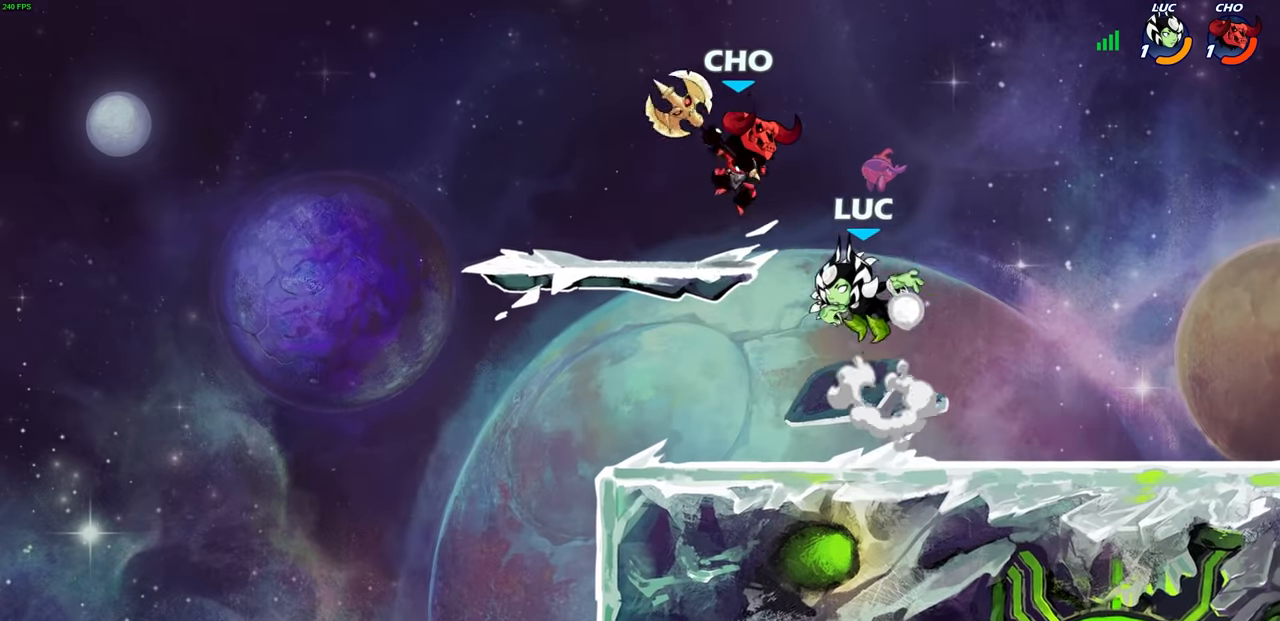
{"buttons": [], "left_stick": "left", "right_stick": "center", "events": [[83, "left_stick", "center"], [267, "left_stick", "left"]]}
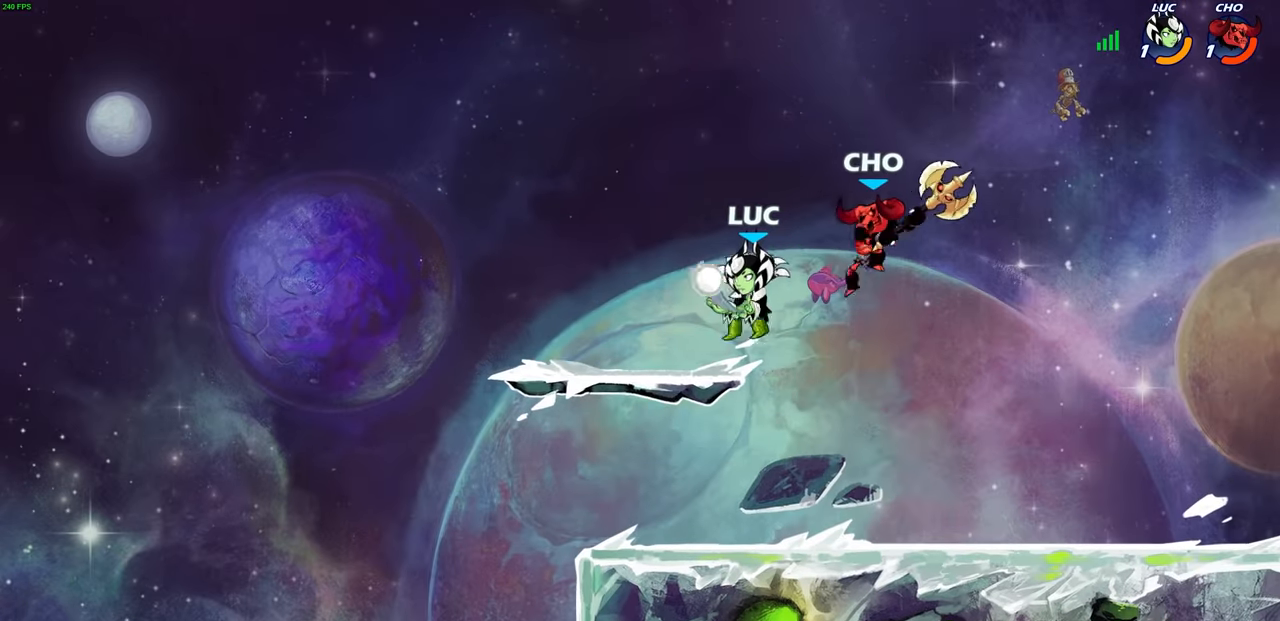
{"buttons": ["R2"], "left_stick": "right", "right_stick": "center", "events": [[200, "left_stick", "up"], [250, "left_stick", "right"], [483, "R2", "down"]]}
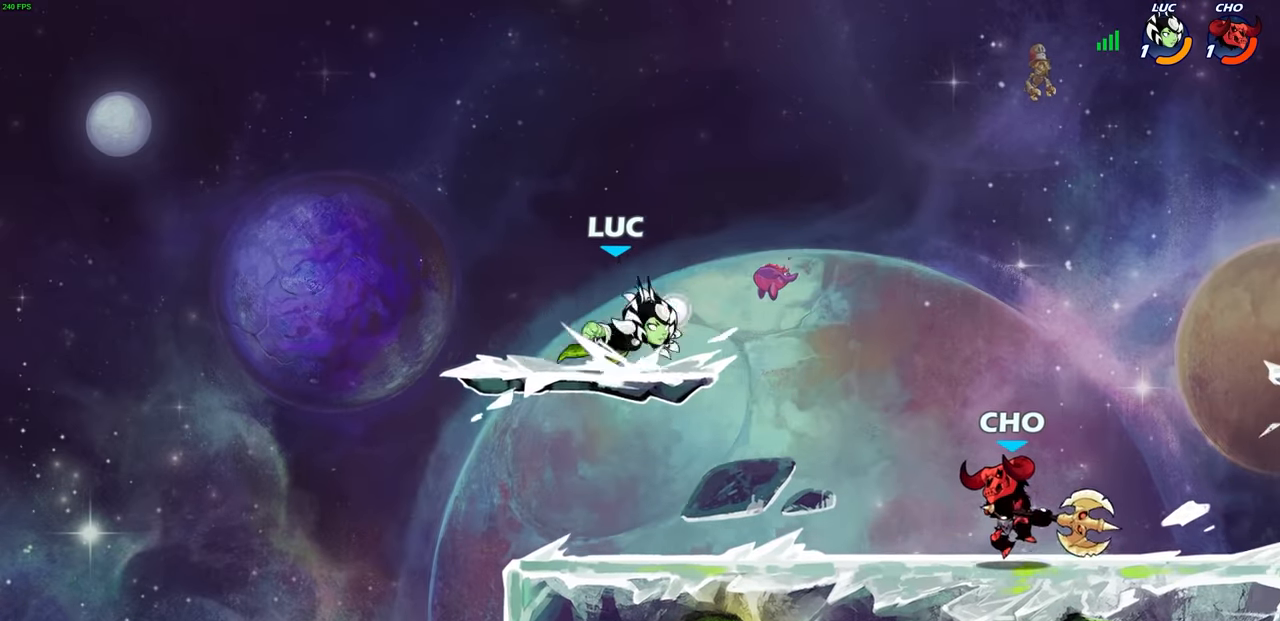
{"buttons": [], "left_stick": "down-right", "right_stick": "center", "events": [[17, "left_stick", "down"], [33, "CIRCLE", "down"], [117, "R2", "up"], [333, "CIRCLE", "up"], [367, "left_stick", "down-right"]]}
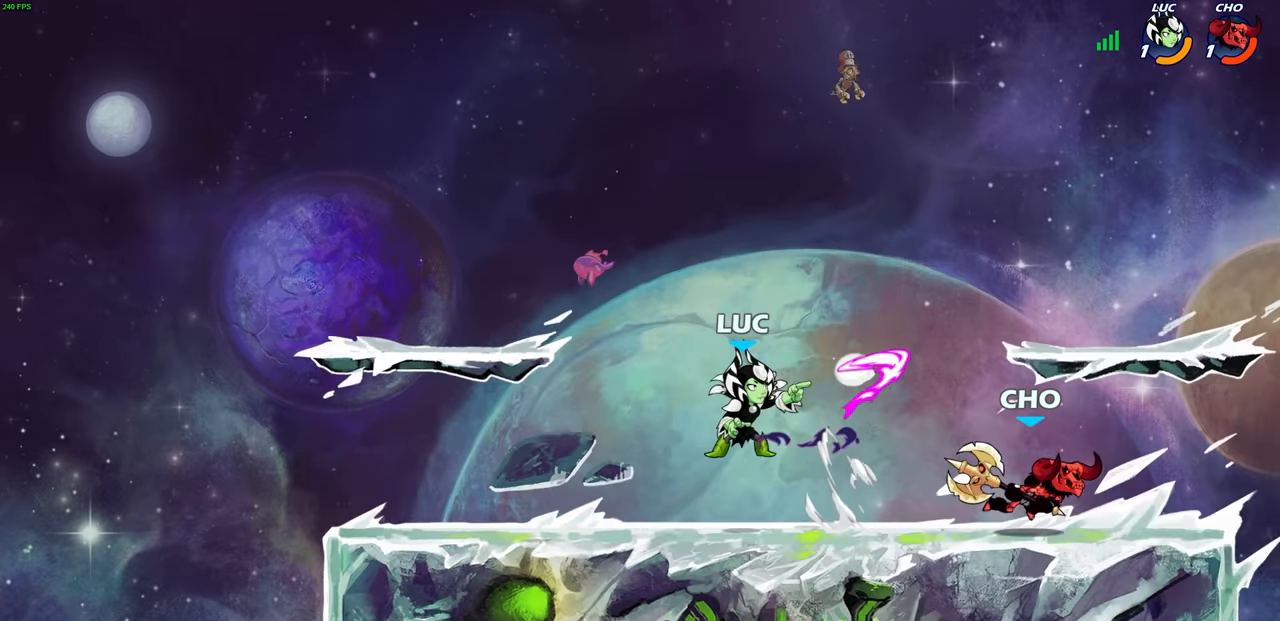
{"buttons": [], "left_stick": "left", "right_stick": "center", "events": [[67, "left_stick", "right"], [283, "left_stick", "center"], [333, "left_stick", "left"]]}
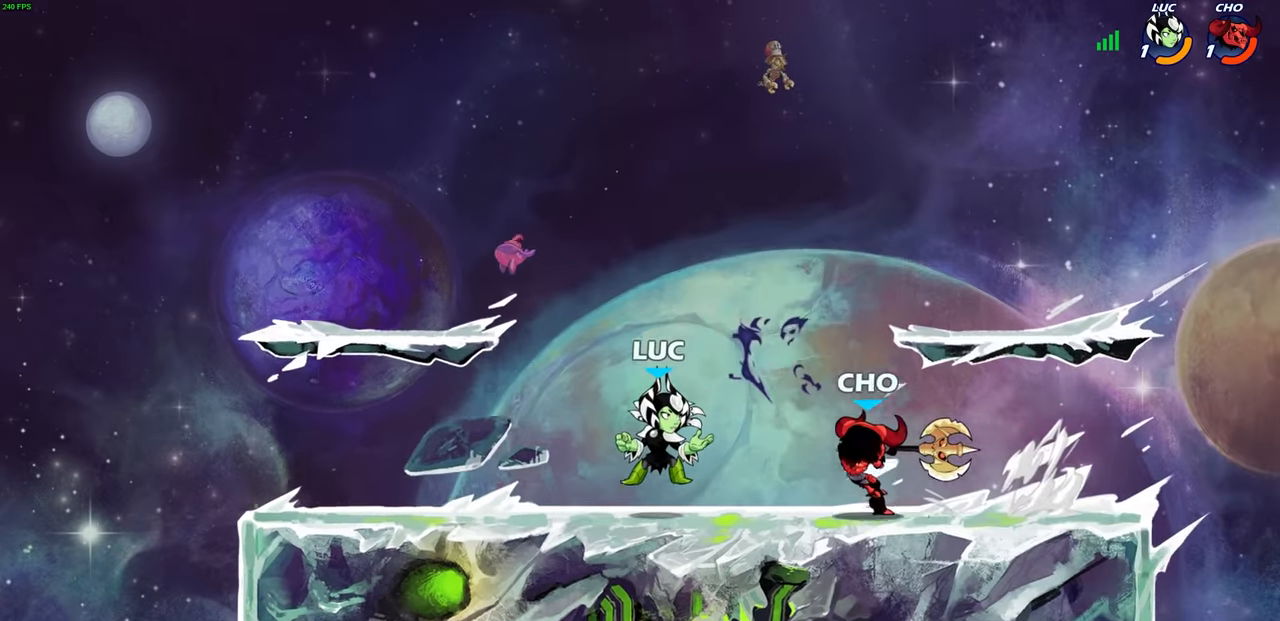
{"buttons": [], "left_stick": "right", "right_stick": "center", "events": [[67, "CROSS", "down"], [133, "R2", "down"], [283, "CROSS", "up"], [317, "R2", "up"], [400, "left_stick", "center"], [500, "left_stick", "right"]]}
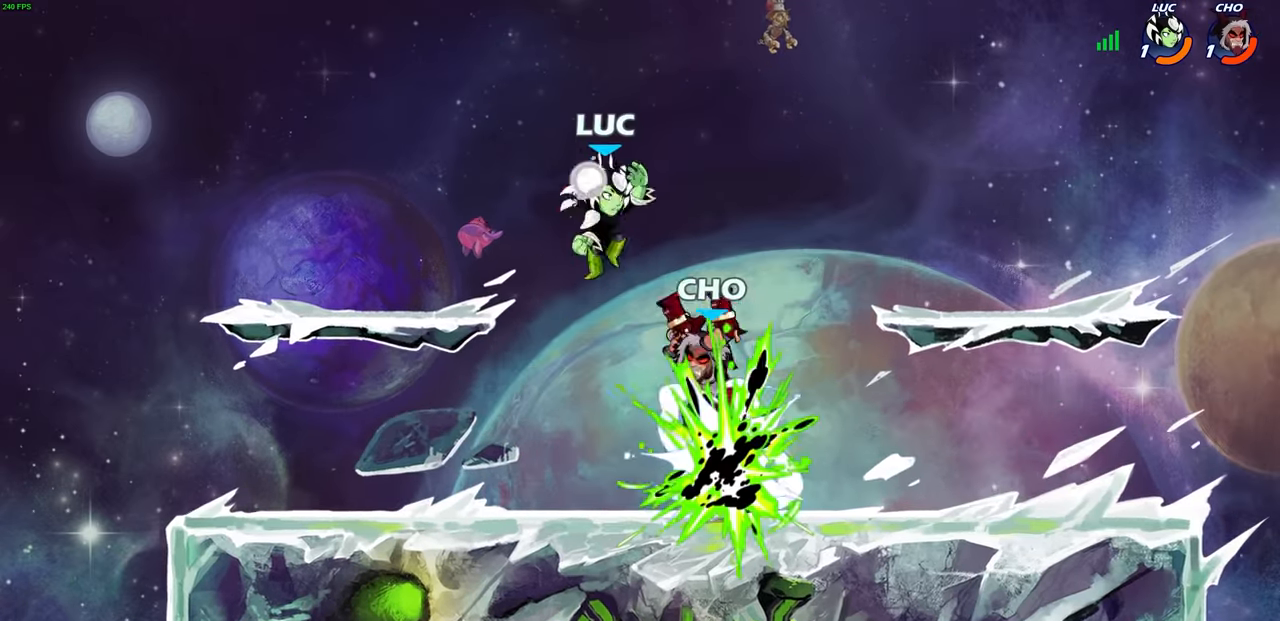
{"buttons": [], "left_stick": "center", "right_stick": "center", "events": [[83, "CROSS", "down"], [83, "R2", "down"], [183, "left_stick", "up-right"], [333, "R2", "up"], [350, "CROSS", "up"], [417, "left_stick", "center"]]}
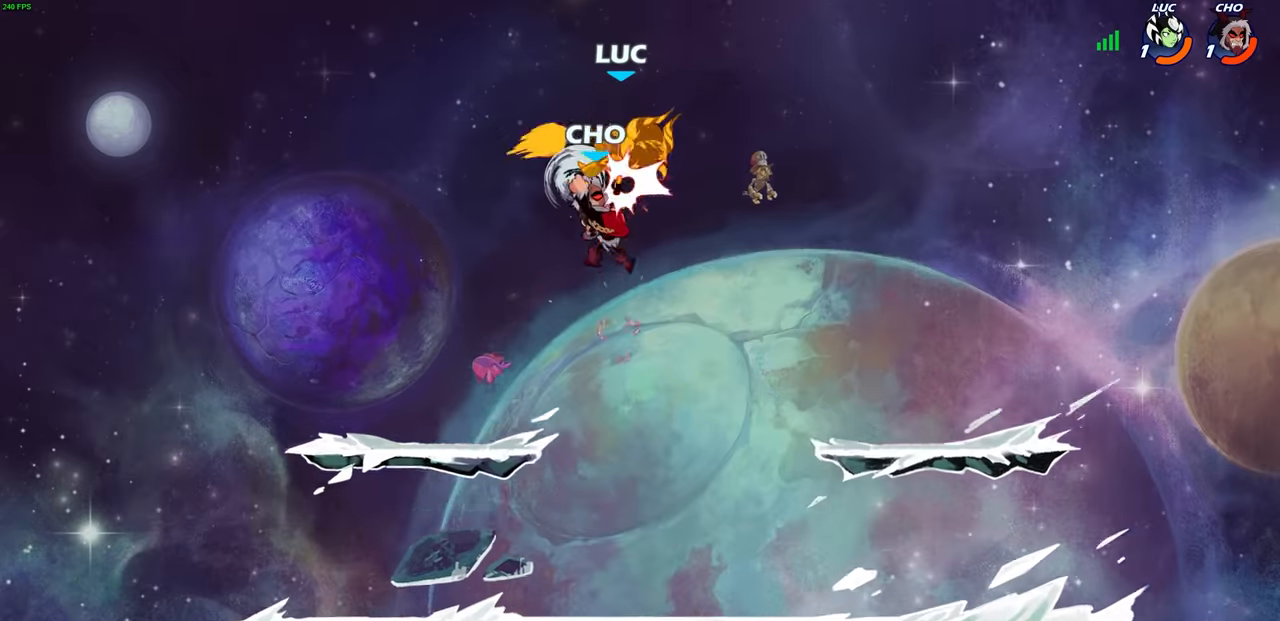
{"buttons": [], "left_stick": "right", "right_stick": "center", "events": [[17, "CROSS", "down"], [67, "R1", "down"], [83, "left_stick", "up-right"], [167, "CROSS", "up"], [183, "R1", "up"], [183, "left_stick", "right"], [267, "CROSS", "down"], [283, "R1", "down"], [367, "CROSS", "up"], [383, "R1", "up"]]}
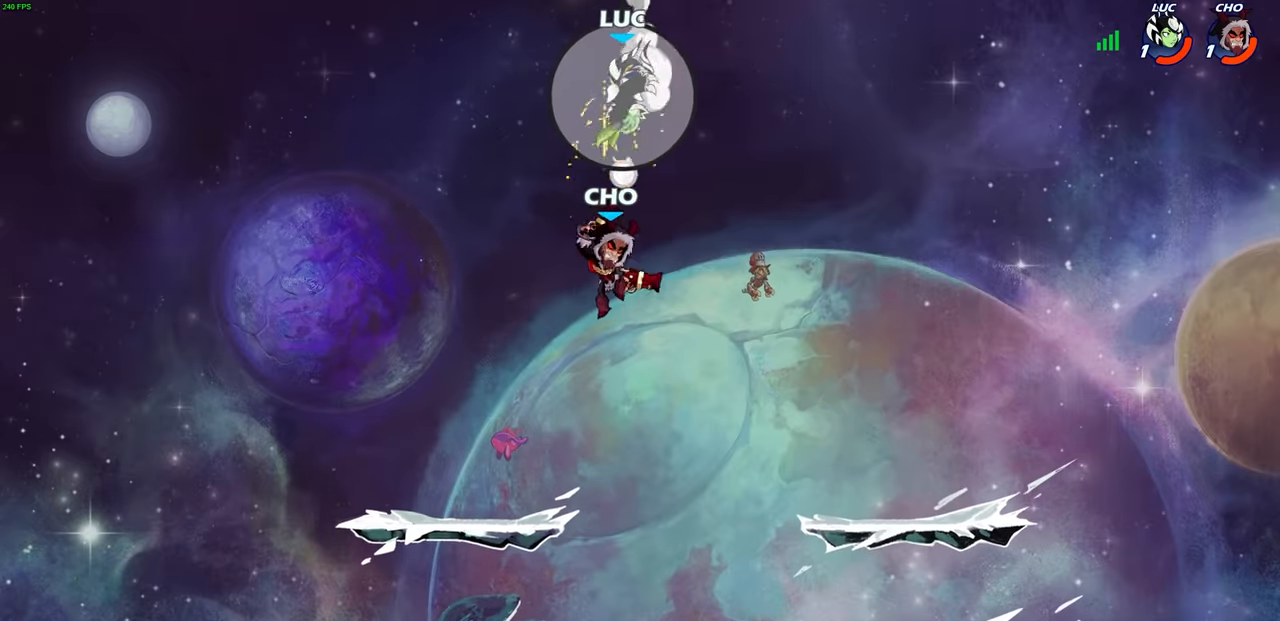
{"buttons": [], "left_stick": "right", "right_stick": "center", "events": [[350, "R1", "down"], [500, "R1", "up"]]}
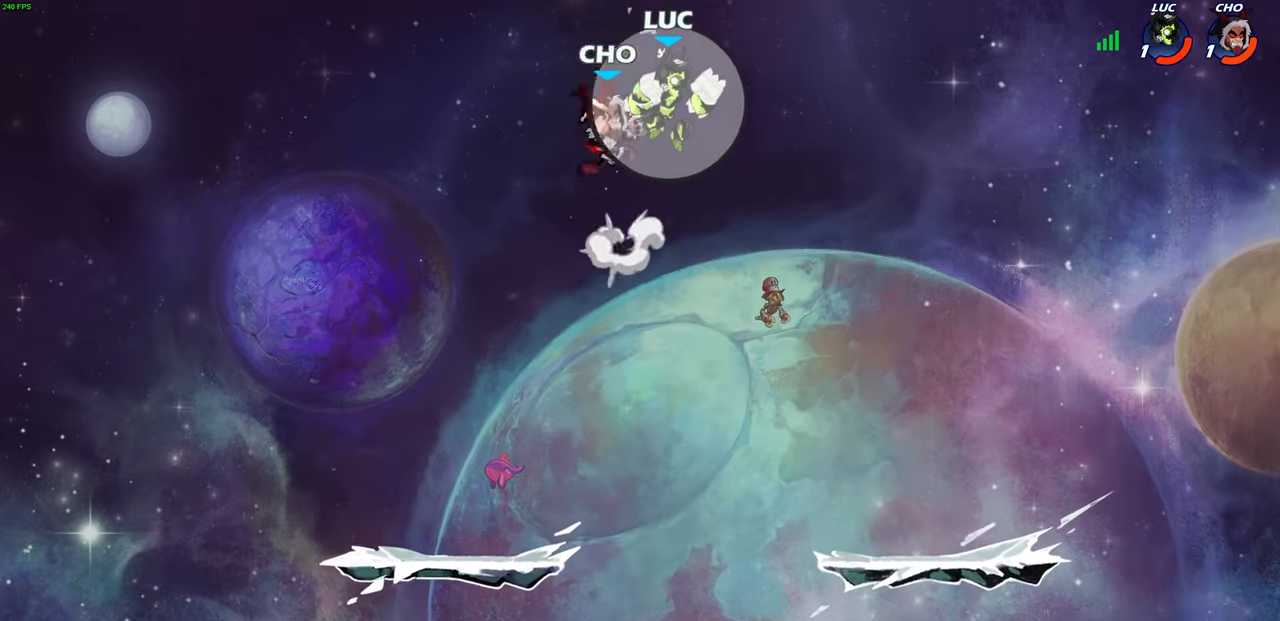
{"buttons": [], "left_stick": "left", "right_stick": "center", "events": [[183, "left_stick", "down-left"], [300, "SQUARE", "down"], [433, "SQUARE", "up"], [433, "left_stick", "left"]]}
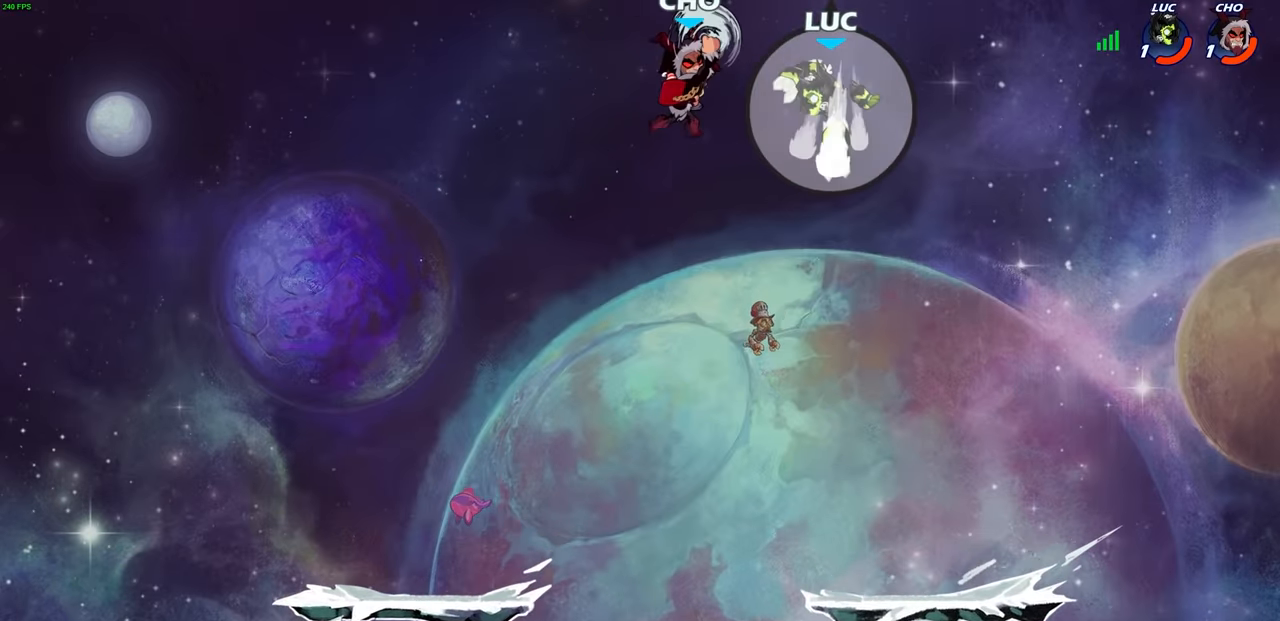
{"buttons": [], "left_stick": "right", "right_stick": "center", "events": [[200, "left_stick", "down-right"], [250, "left_stick", "right"]]}
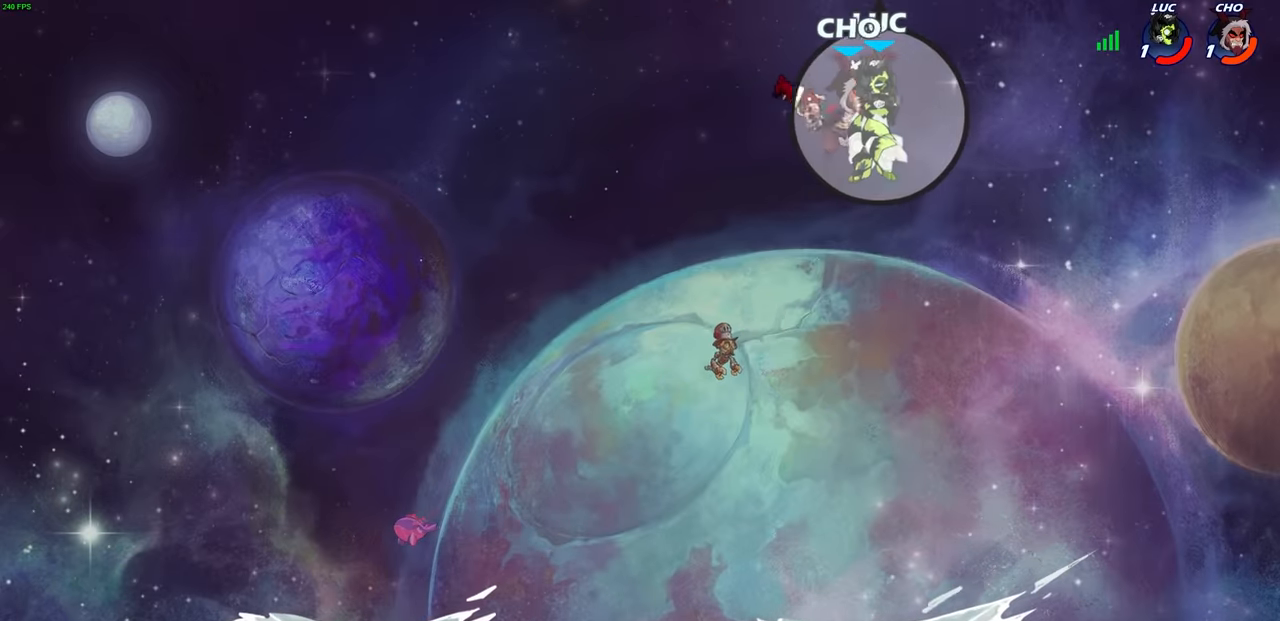
{"buttons": [], "left_stick": "down", "right_stick": "center", "events": [[483, "left_stick", "down"]]}
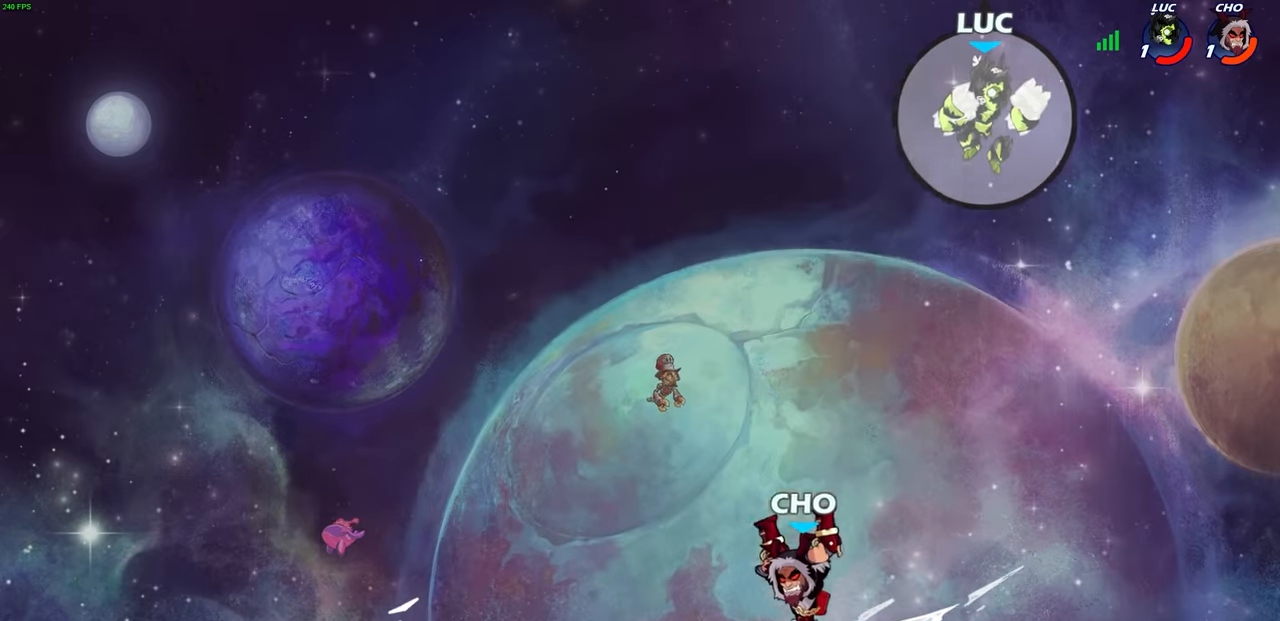
{"buttons": ["CIRCLE"], "left_stick": "down-left", "right_stick": "center", "events": [[33, "left_stick", "down-left"], [467, "CIRCLE", "down"]]}
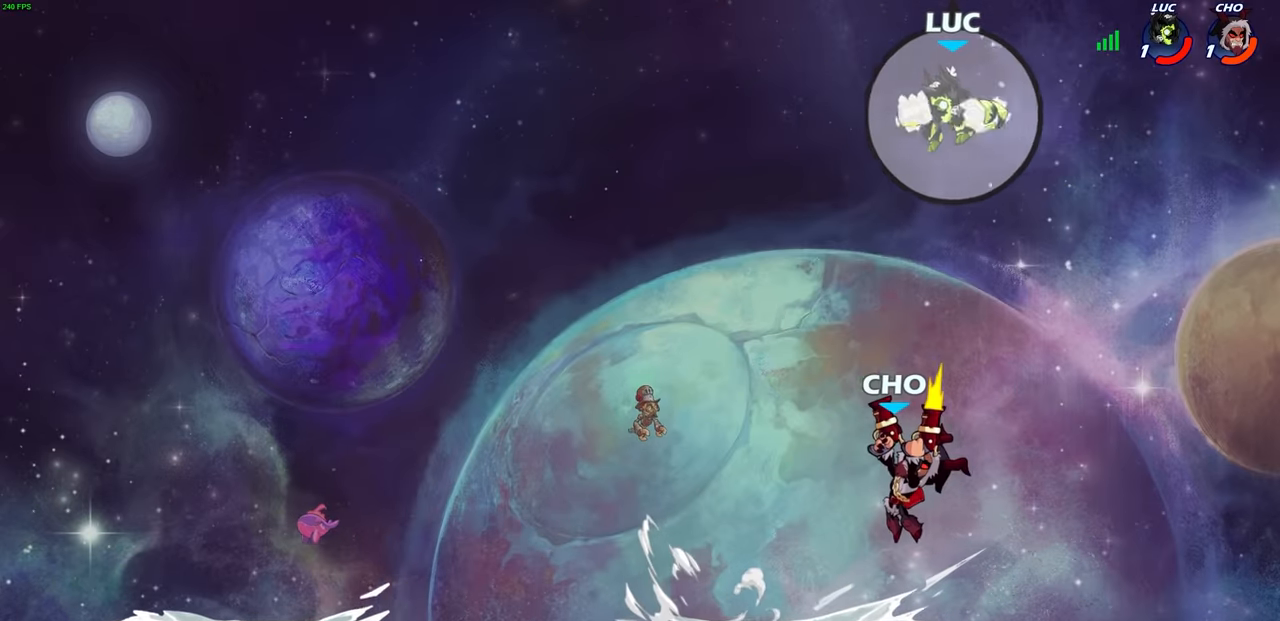
{"buttons": ["CIRCLE"], "left_stick": "down-left", "right_stick": "center", "events": []}
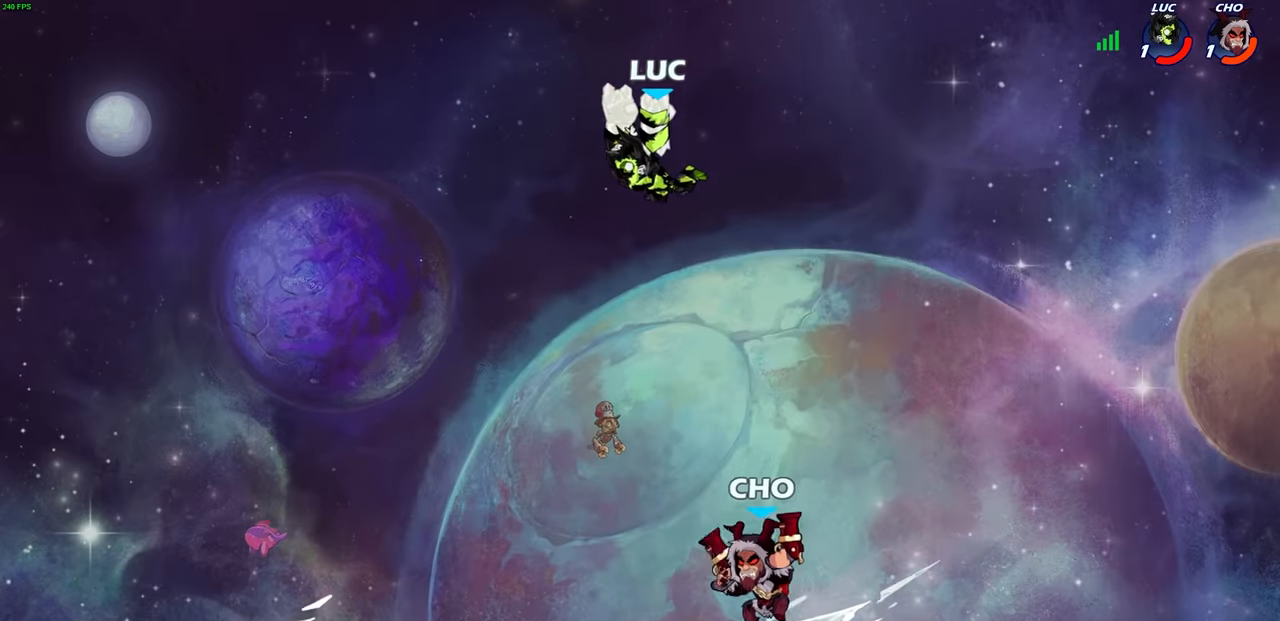
{"buttons": [], "left_stick": "right", "right_stick": "center", "events": [[100, "CIRCLE", "up"], [150, "left_stick", "right"], [300, "left_stick", "center"], [417, "left_stick", "right"]]}
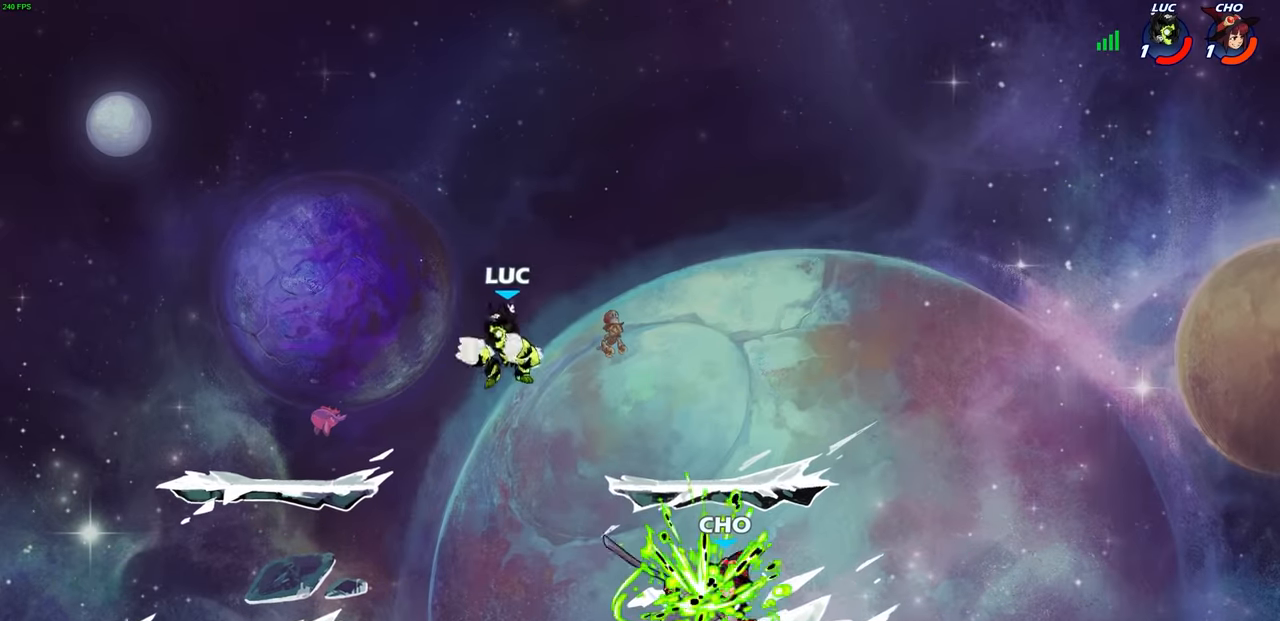
{"buttons": [], "left_stick": "left", "right_stick": "center", "events": [[17, "CROSS", "down"], [150, "CROSS", "up"], [283, "left_stick", "down"], [500, "left_stick", "left"]]}
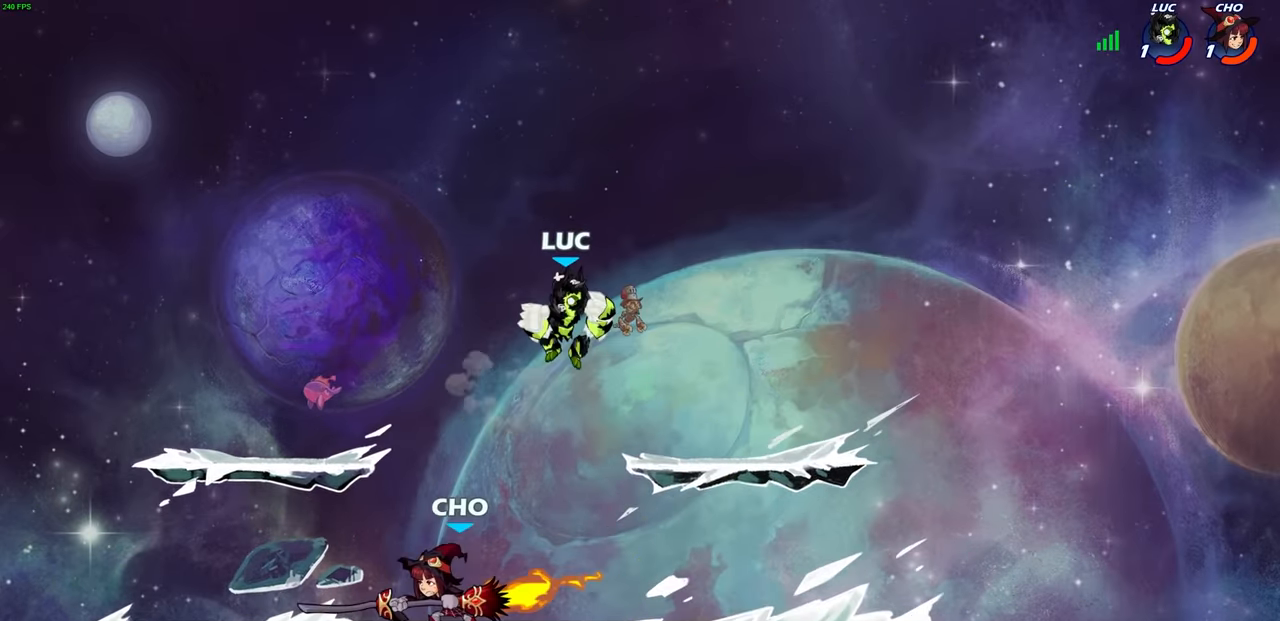
{"buttons": [], "left_stick": "center", "right_stick": "center", "events": [[333, "R1", "down"], [367, "SQUARE", "down"], [400, "left_stick", "center"], [433, "R1", "up"], [450, "SQUARE", "up"]]}
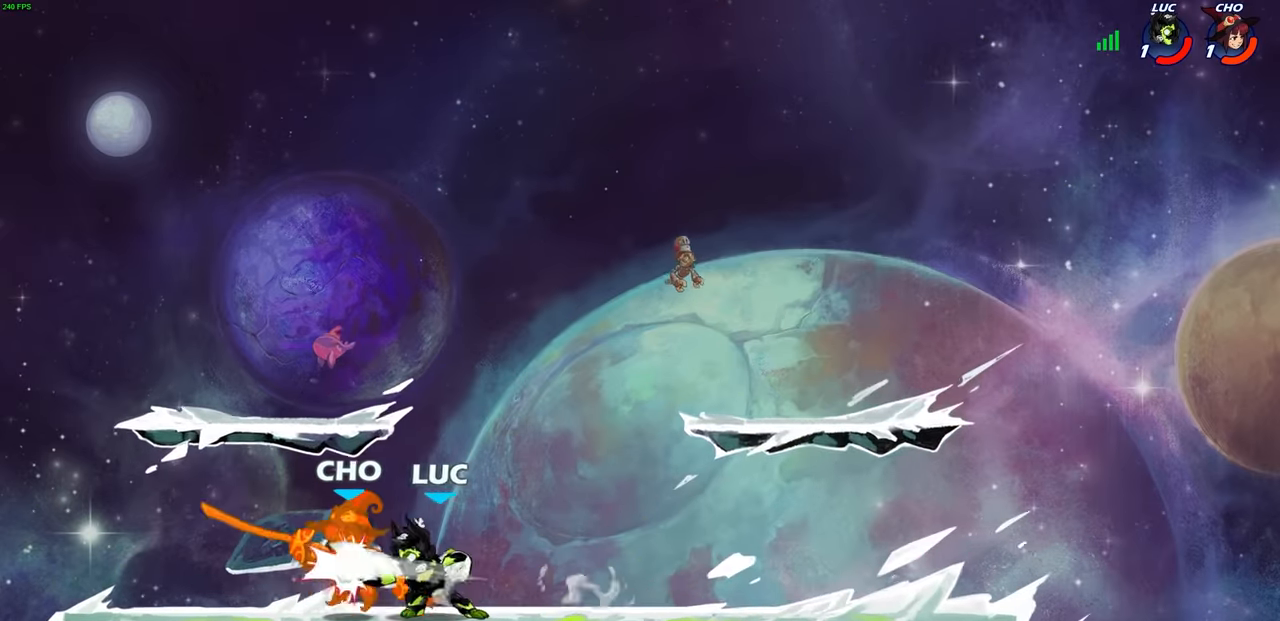
{"buttons": ["SQUARE"], "left_stick": "center", "right_stick": "center", "events": [[83, "SQUARE", "down"], [183, "SQUARE", "up"], [267, "SQUARE", "down"], [350, "SQUARE", "up"], [433, "SQUARE", "down"]]}
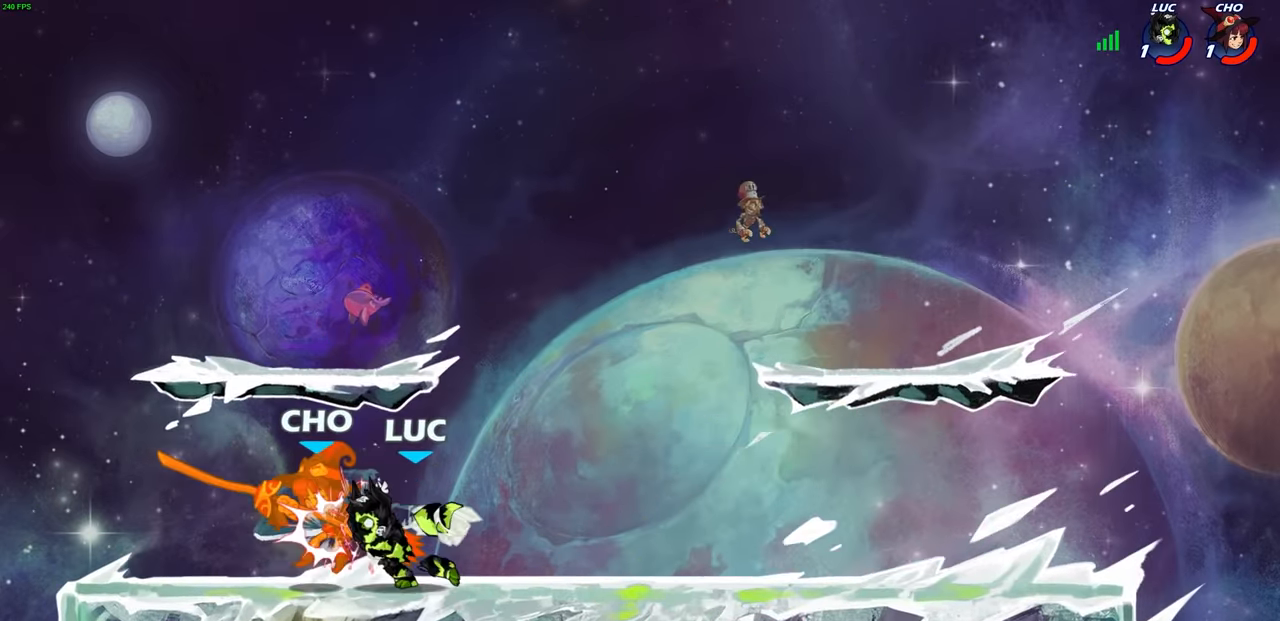
{"buttons": [], "left_stick": "left", "right_stick": "center", "events": [[17, "SQUARE", "up"], [100, "SQUARE", "down"], [233, "SQUARE", "up"], [300, "left_stick", "left"], [383, "R1", "down"], [483, "R1", "up"]]}
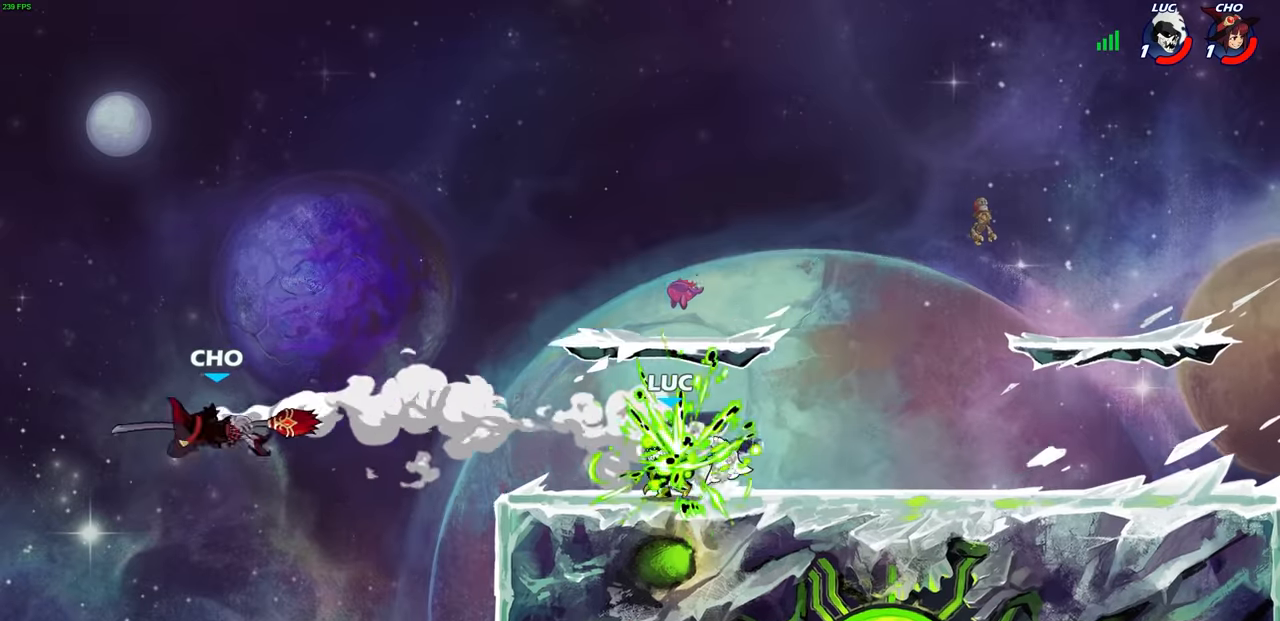
{"buttons": [], "left_stick": "left", "right_stick": "center", "events": [[50, "CIRCLE", "down"], [466, "CIRCLE", "up"]]}
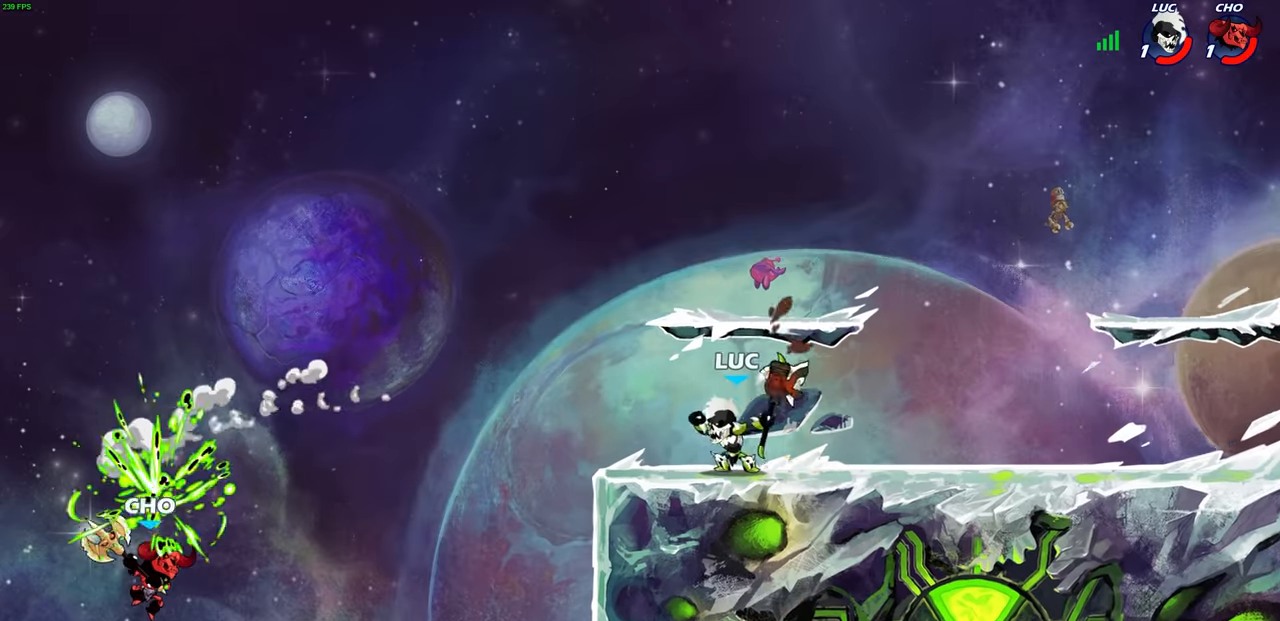
{"buttons": [], "left_stick": "center", "right_stick": "center", "events": [[50, "left_stick", "center"]]}
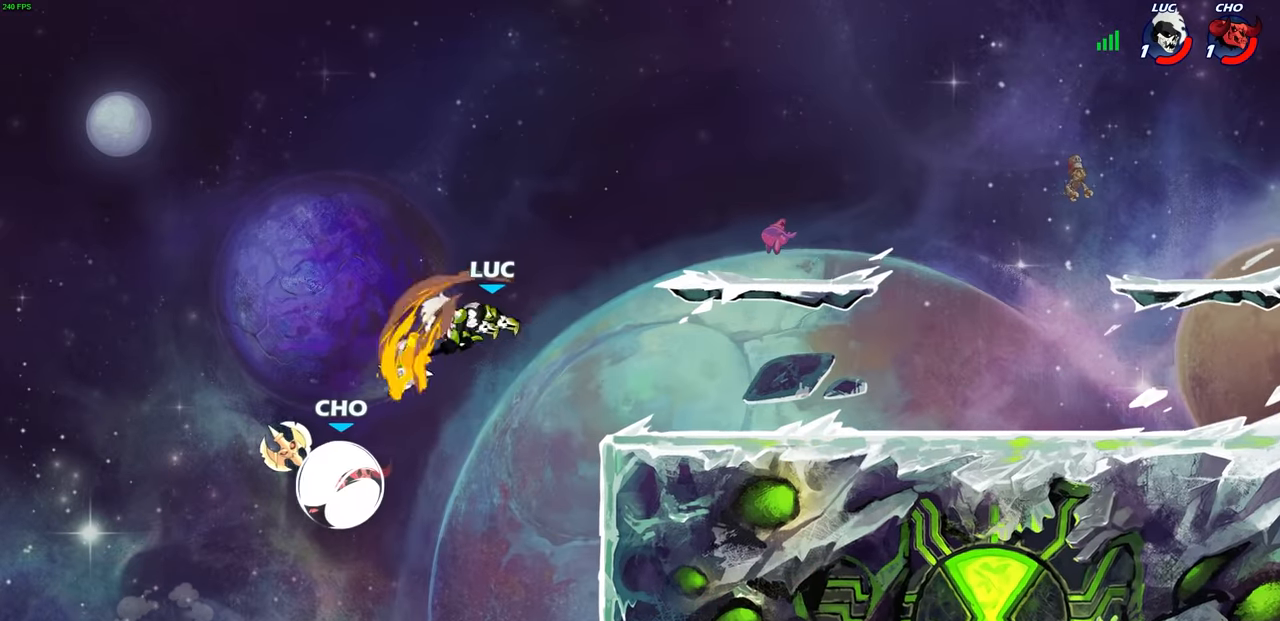
{"buttons": [], "left_stick": "right", "right_stick": "center", "events": [[116, "left_stick", "left"], [250, "left_stick", "center"], [316, "left_stick", "right"]]}